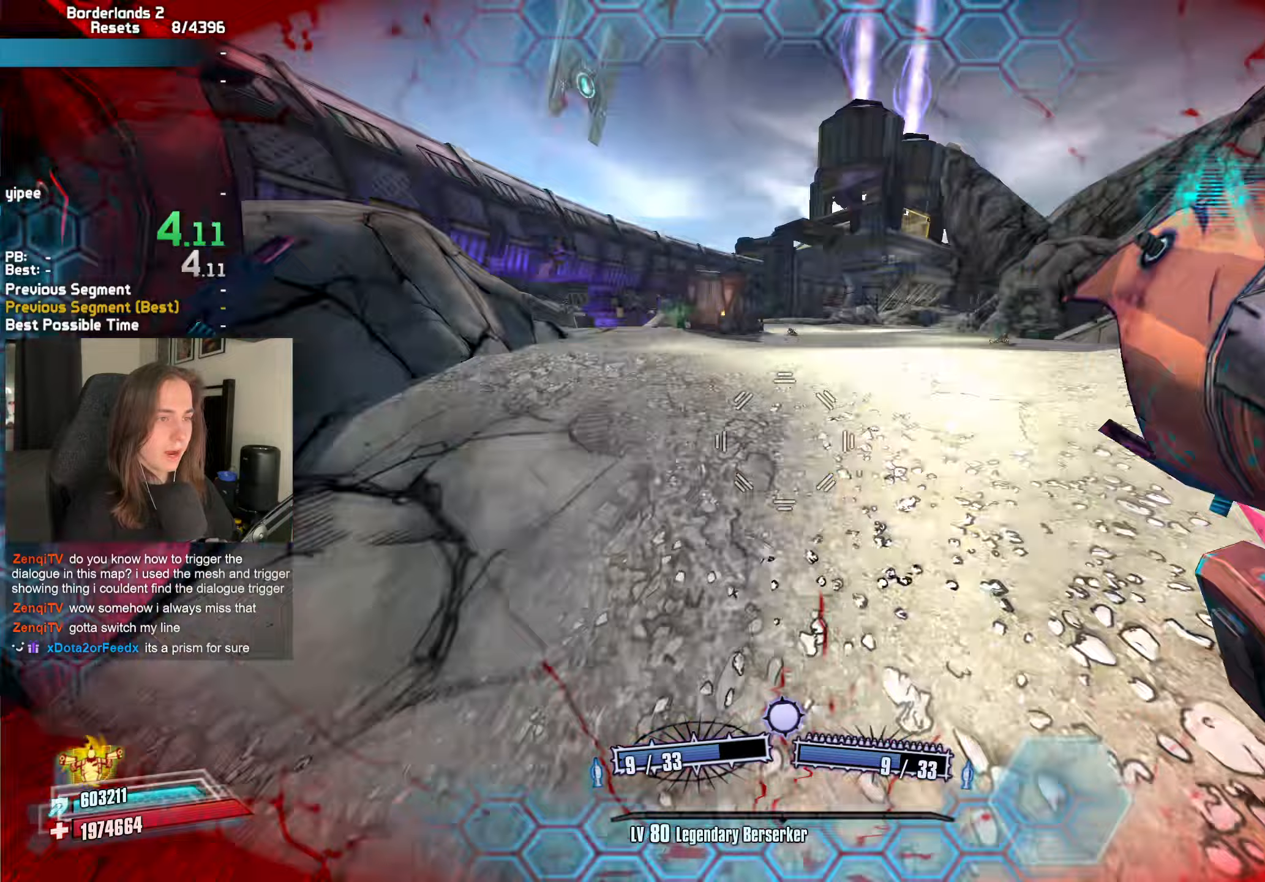
Gameplay with keyboard and mouse; each line is a JSON object with the keys and mouse buttons held at the frame after it. "events" lists presses ("down") and releases ("up") of "1", "2", "3", "4", "5", "a", "alt", "b", "c", "caps_lock", "ctrl", "d", "down", "e", "escape", "f", "f1", "f2", "g", "left", "q", "r", "return", "right", "s", "shift", "space", "t", "tab", "up", "v", "w", "x", "z", "mouse_left", "mouse_middle", "mouse_right", "mouse_mb4", "mouse_mb5", "mouse_wheel_up" and "mouse_wheel_down" between this image and that frame as [ms after this image, input, new state], when the widget could be followed in between. "mouse_left", "mouse_middle", "mouse_right", "mouse_mb4", "mouse_mb5", "mouse_wheel_up", "mouse_wheel_down" = the "left", "middle", "right", "mb4", "mb5", "wheel_up", "wheel_down" buttons of the "mouse" list. No other keys are recorded. Not read: mouse_move.
{"keys": [], "mouse": [], "events": [[133, "w", "up"], [267, "mouse_left", "up"], [267, "mouse_right", "up"]]}
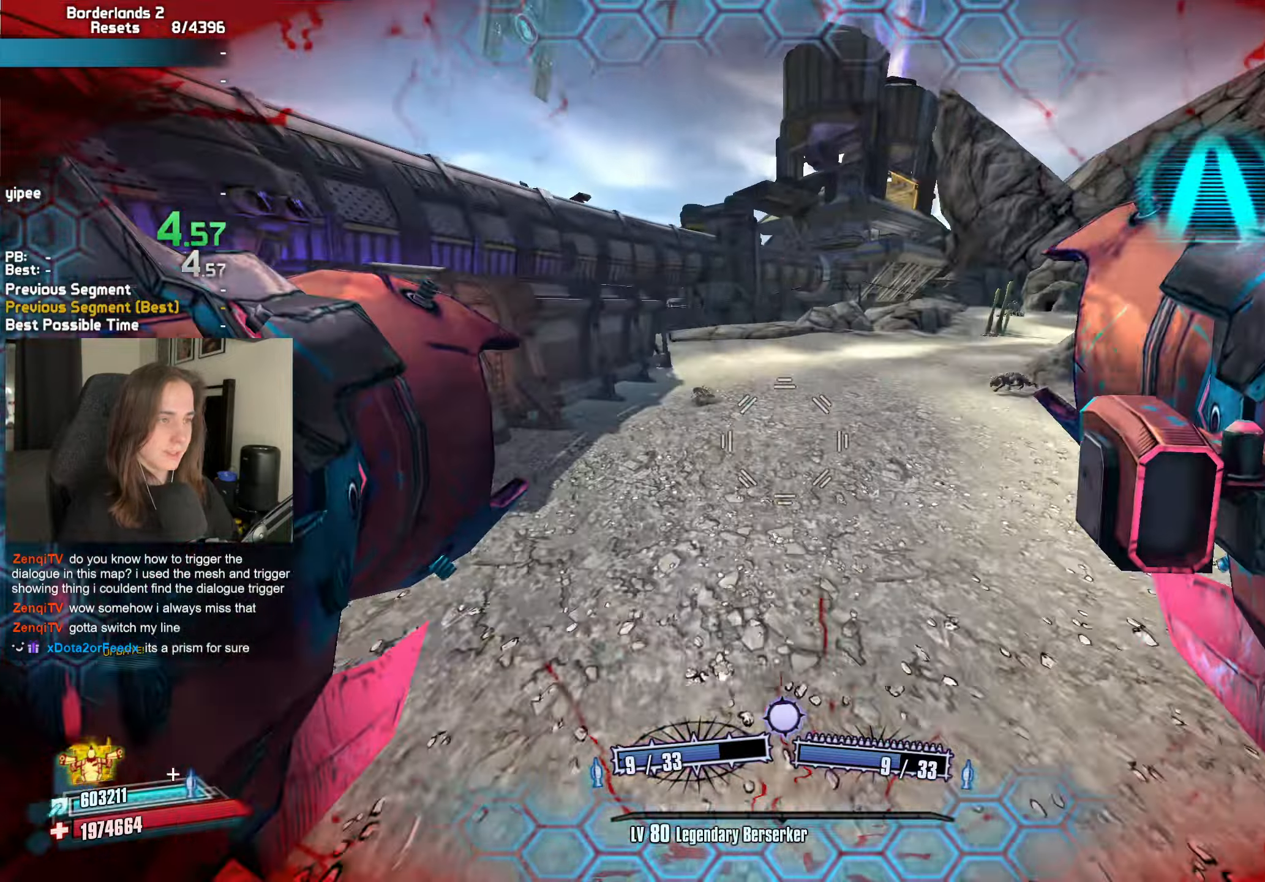
{"keys": ["b", "w"], "mouse": ["left", "right"], "events": [[100, "d", "down"], [150, "w", "down"], [233, "d", "up"], [467, "mouse_left", "down"], [467, "mouse_right", "down"], [500, "b", "down"]]}
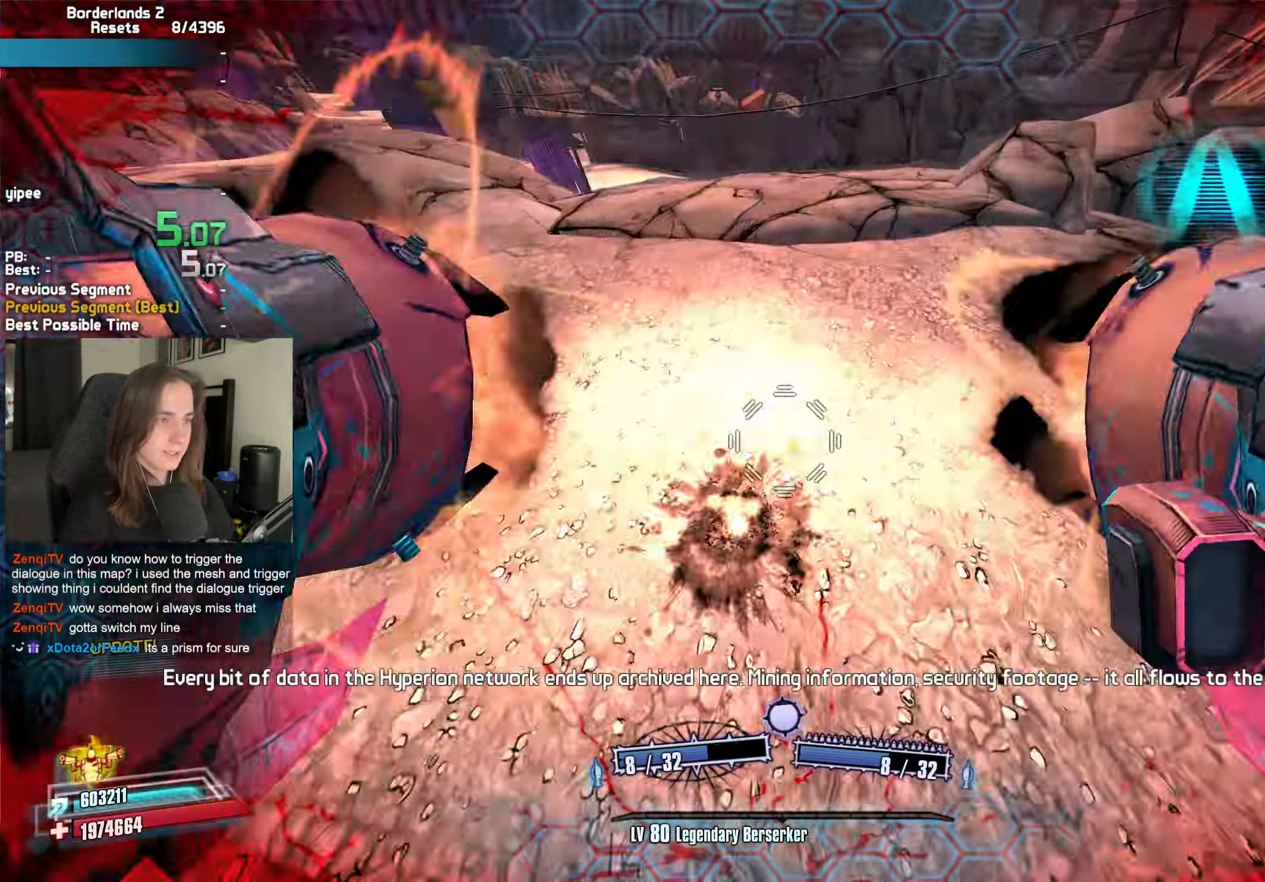
{"keys": [], "mouse": [], "events": [[17, "r", "down"], [67, "b", "up"], [117, "r", "up"], [167, "w", "up"], [200, "mouse_left", "up"], [200, "mouse_right", "up"]]}
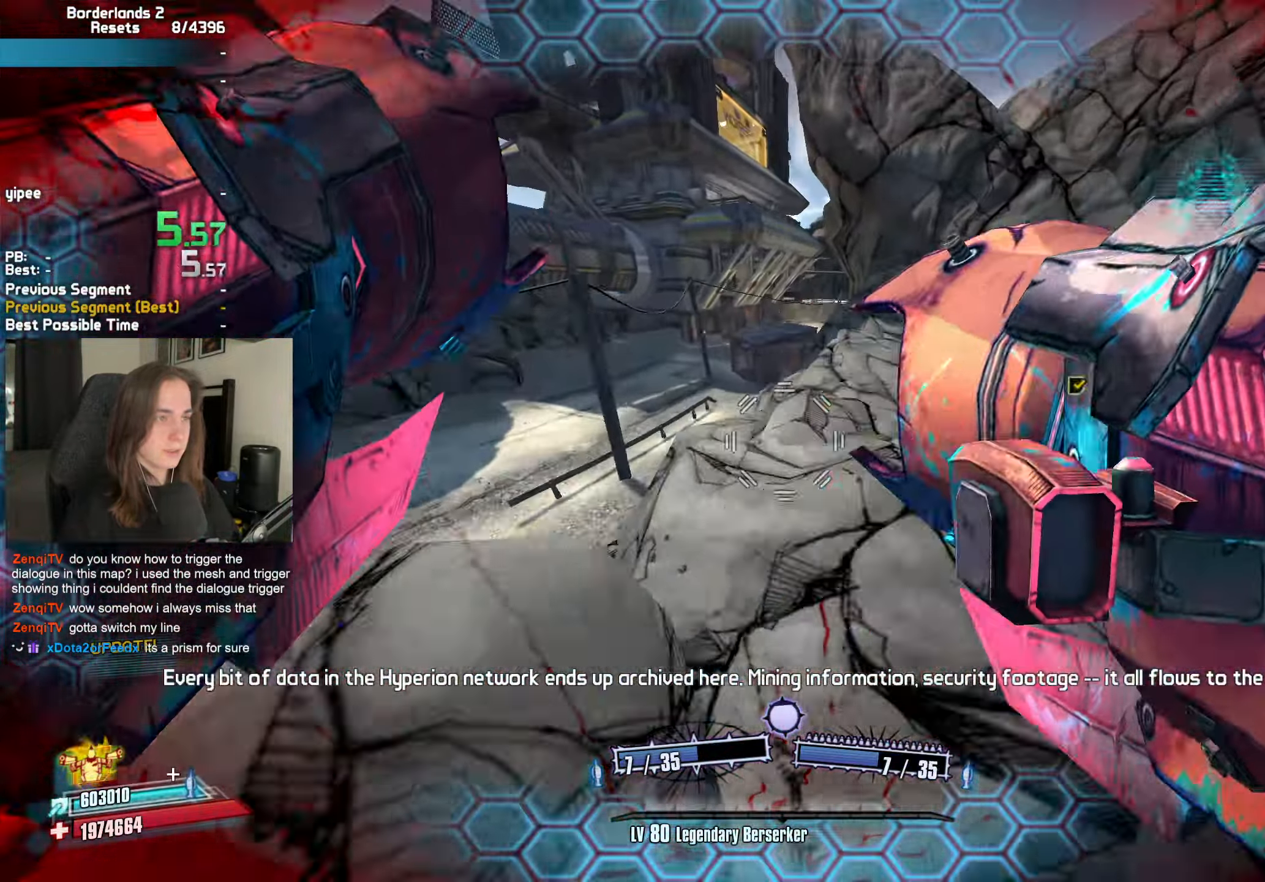
{"keys": ["w"], "mouse": [], "events": [[83, "a", "down"], [367, "d", "down"], [417, "w", "down"], [450, "d", "up"], [500, "a", "up"]]}
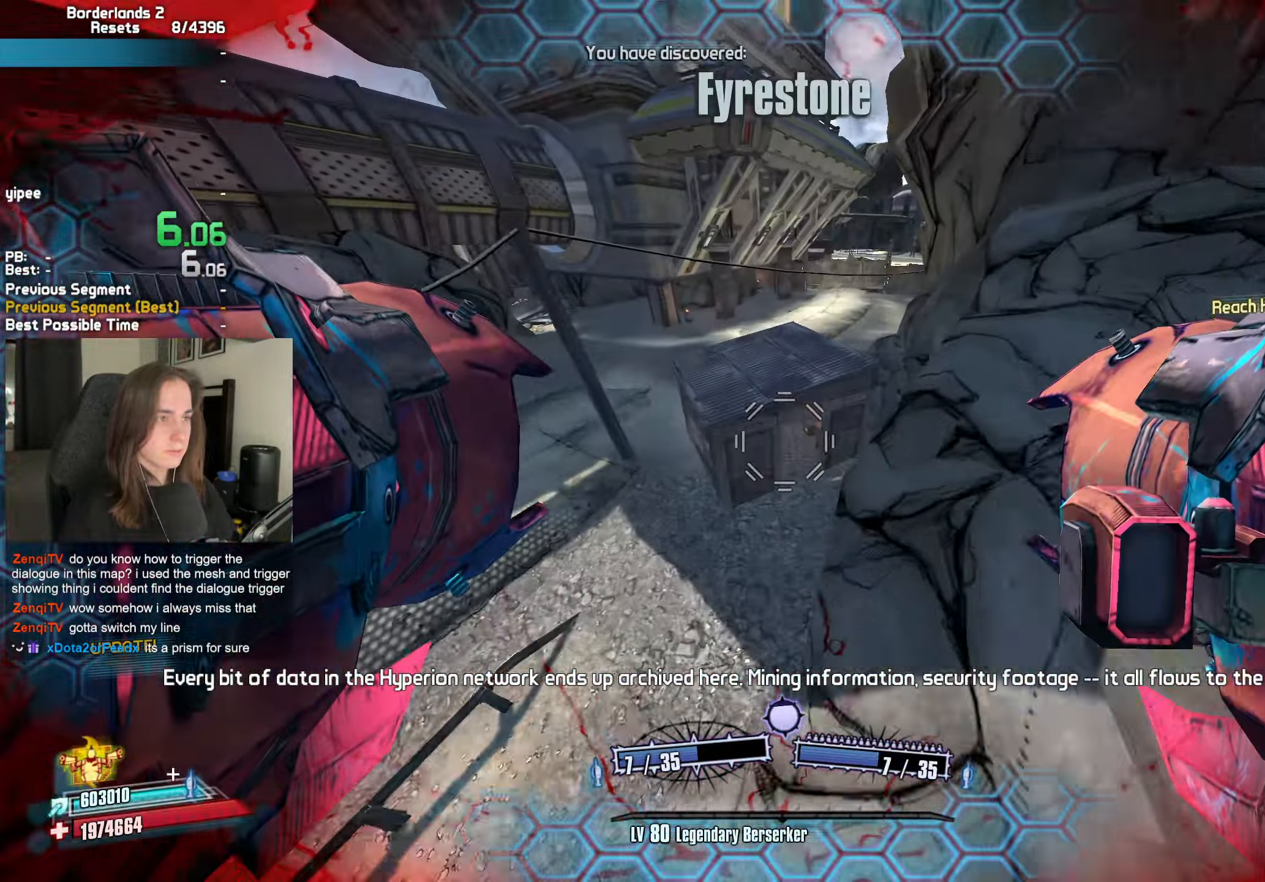
{"keys": ["w"], "mouse": ["left", "right"], "events": [[233, "mouse_left", "down"], [233, "mouse_right", "down"], [283, "b", "down"], [283, "r", "down"], [317, "b", "up"], [333, "r", "up"]]}
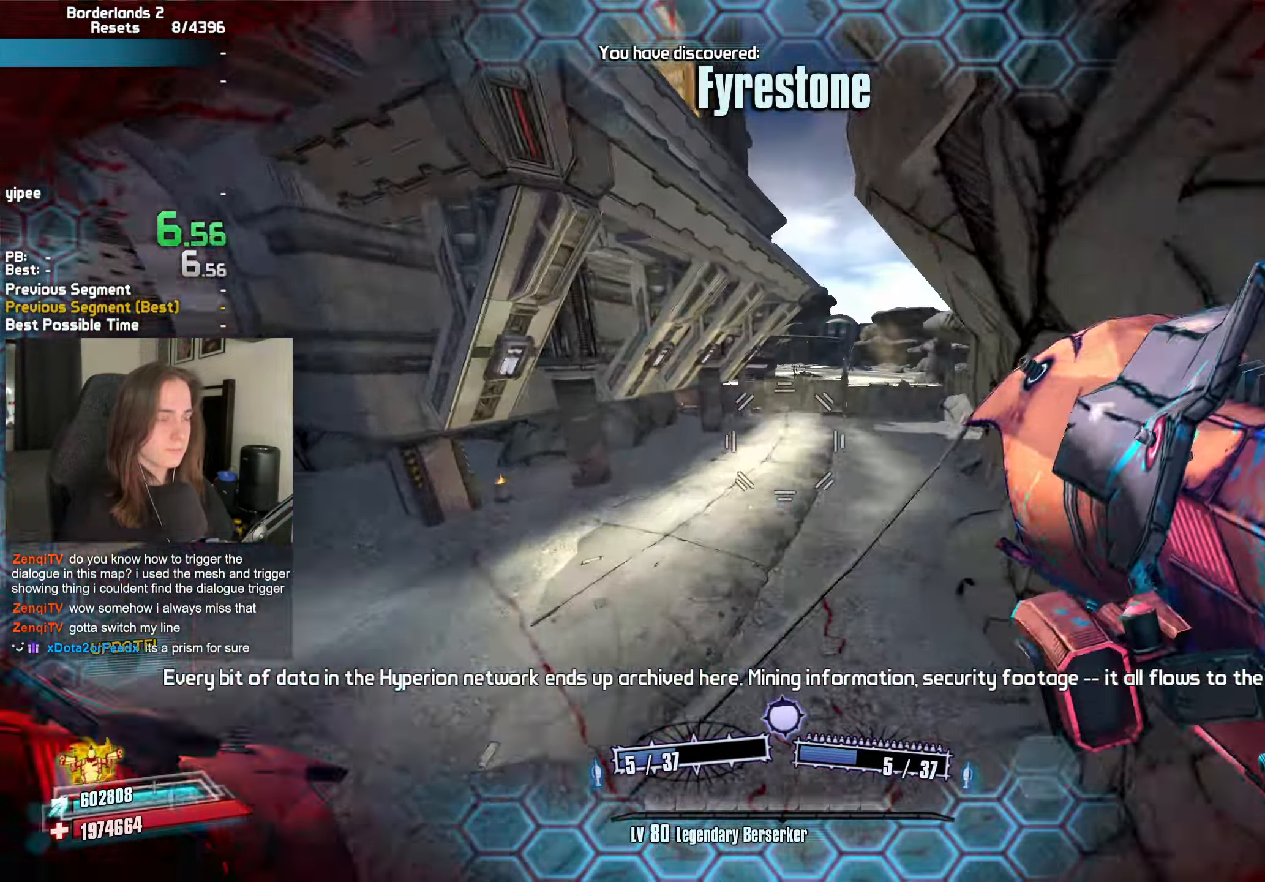
{"keys": ["d"], "mouse": [], "events": [[117, "mouse_right", "up"], [167, "mouse_left", "up"], [250, "d", "down"], [450, "w", "up"]]}
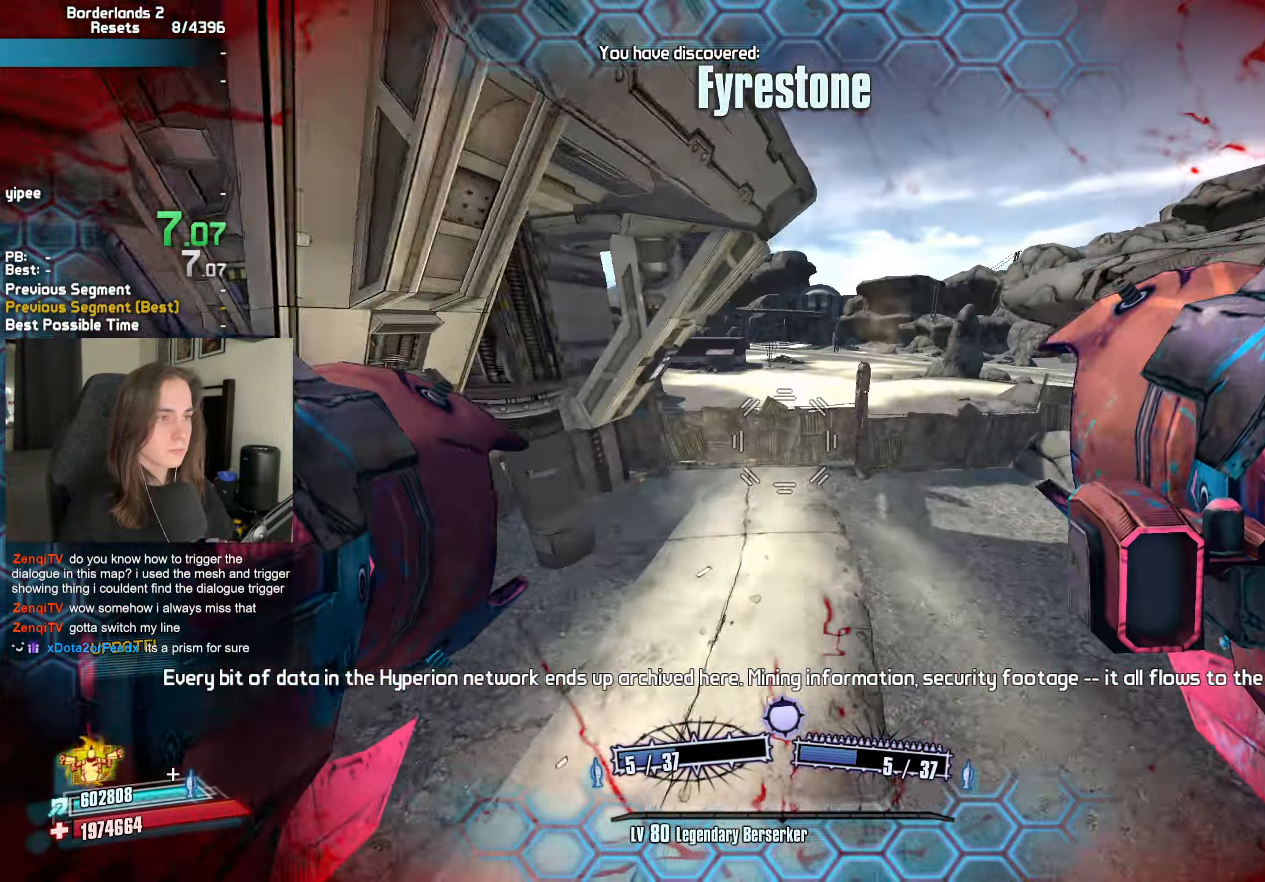
{"keys": ["d"], "mouse": [], "events": []}
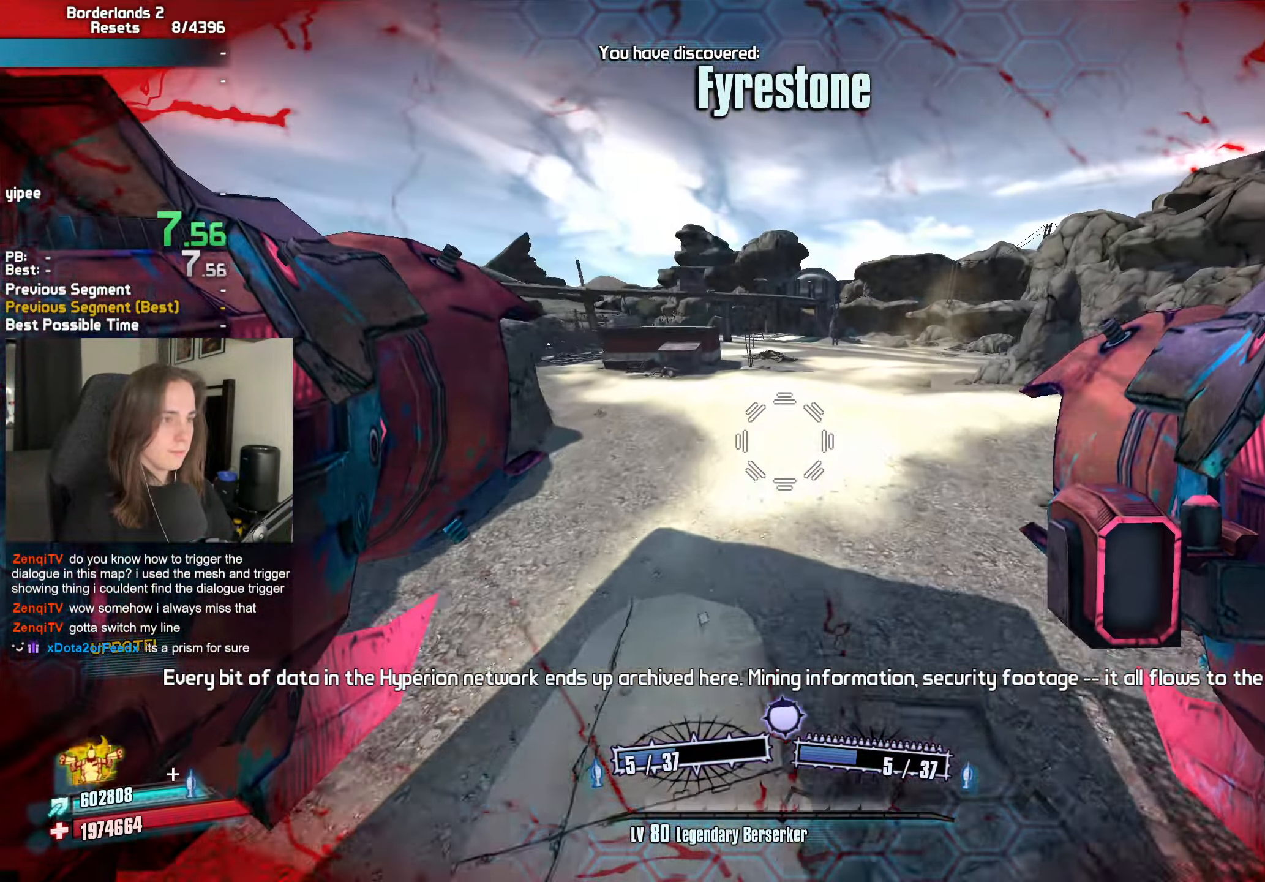
{"keys": ["w"], "mouse": [], "events": [[50, "w", "down"], [200, "d", "up"]]}
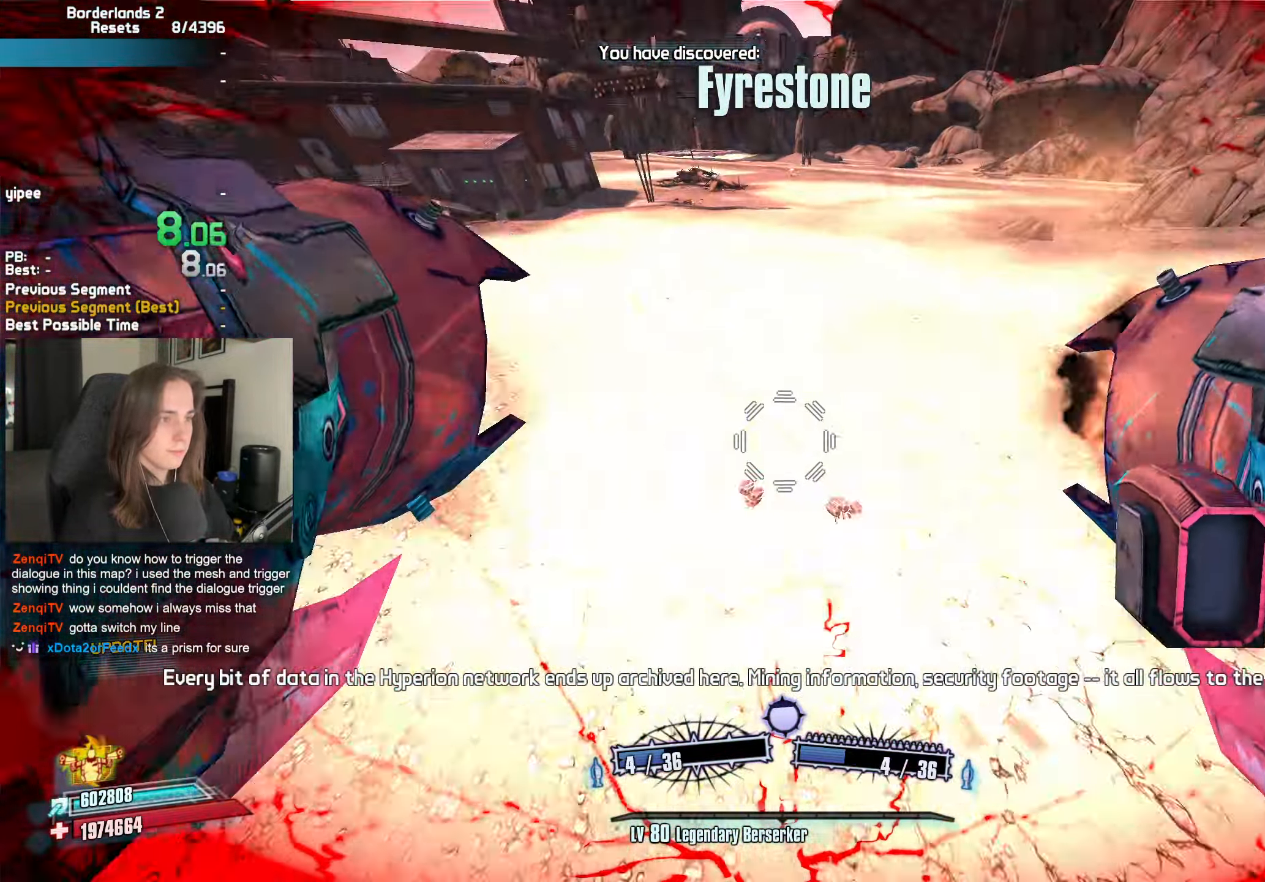
{"keys": ["w"], "mouse": ["left", "right"], "events": [[17, "mouse_left", "down"], [17, "mouse_right", "down"], [50, "b", "down"], [50, "r", "down"], [117, "b", "up"], [167, "r", "up"]]}
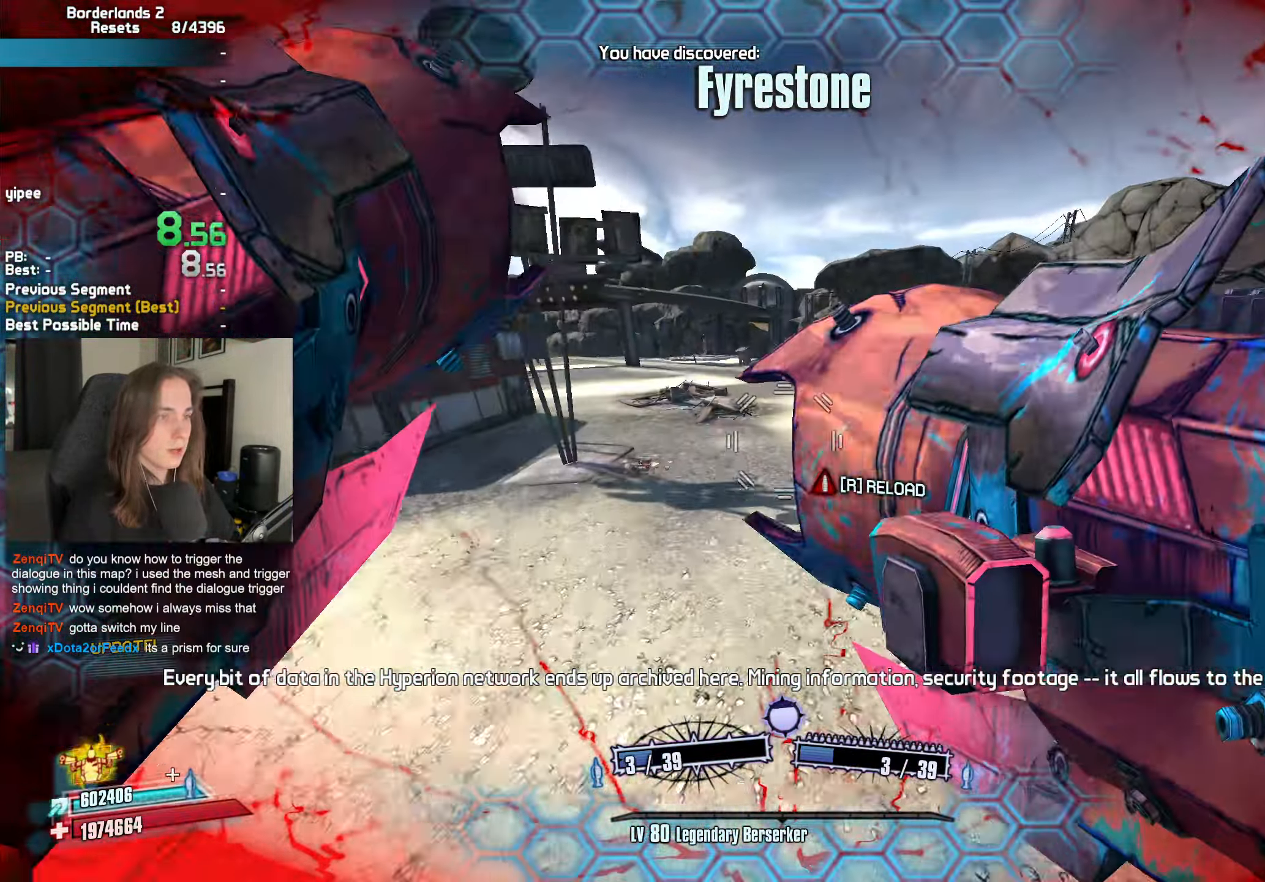
{"keys": ["w"], "mouse": [], "events": [[33, "mouse_left", "up"], [33, "mouse_right", "up"], [83, "d", "down"], [267, "d", "up"], [317, "a", "down"], [500, "a", "up"]]}